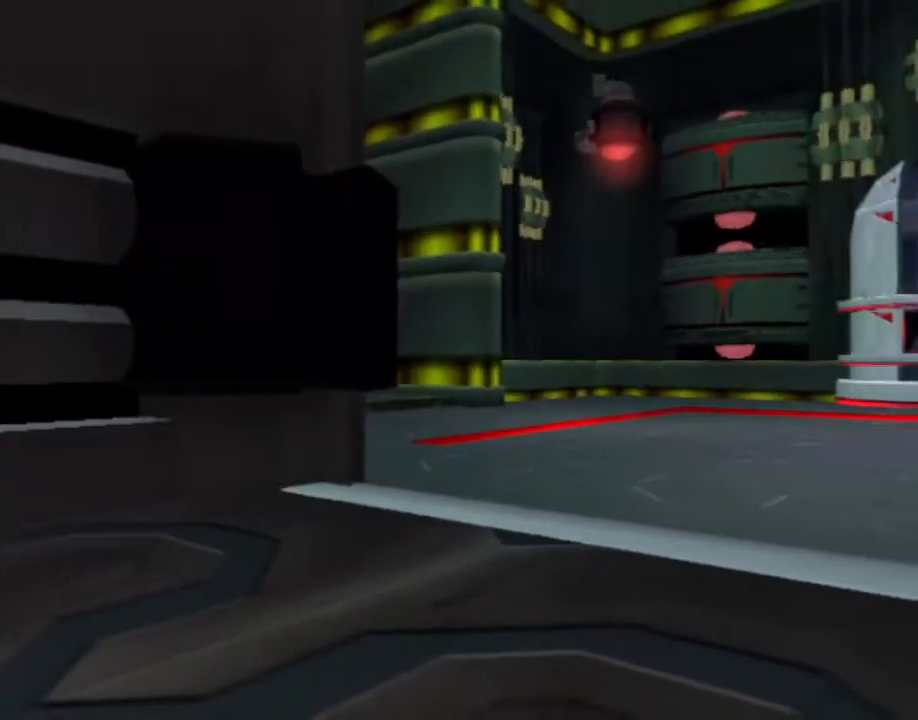
Gameplay with a controller (PlayStation layout); each line is a JSON object with the inputs held at the frame after it. "events" lists button and stick changes between this image and that frame as [ms after this image, input, new state], when the widget could be followed in between. Not read: L3 R3.
{"buttons": ["L1", "DPAD_RIGHT"], "left_stick": "center", "right_stick": "center", "events": [[167, "DPAD_RIGHT", "up"], [400, "DPAD_RIGHT", "down"]]}
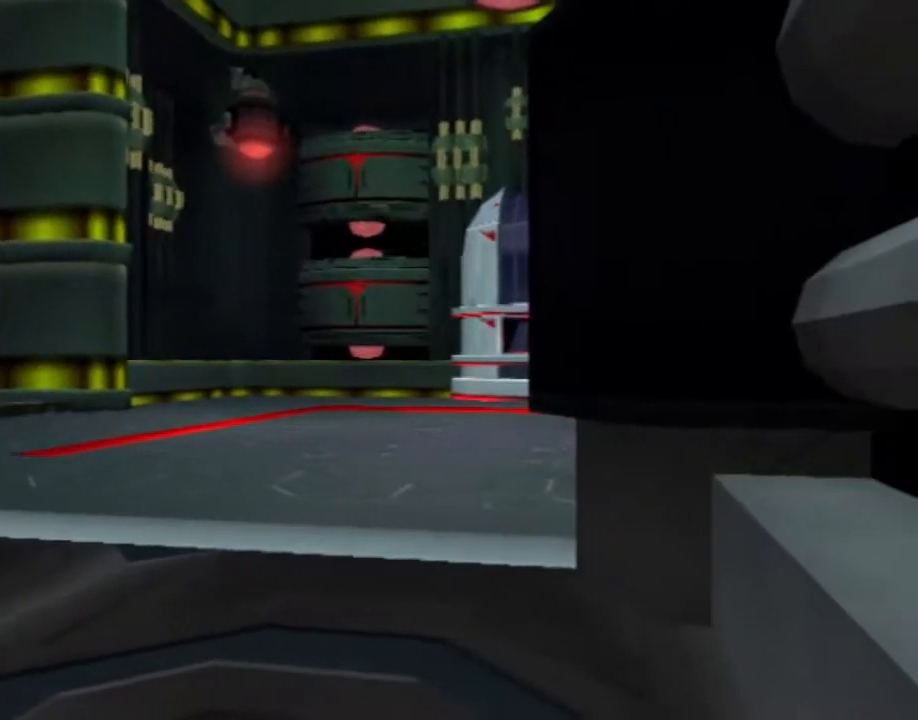
{"buttons": ["L1"], "left_stick": "center", "right_stick": "center", "events": [[50, "DPAD_RIGHT", "up"]]}
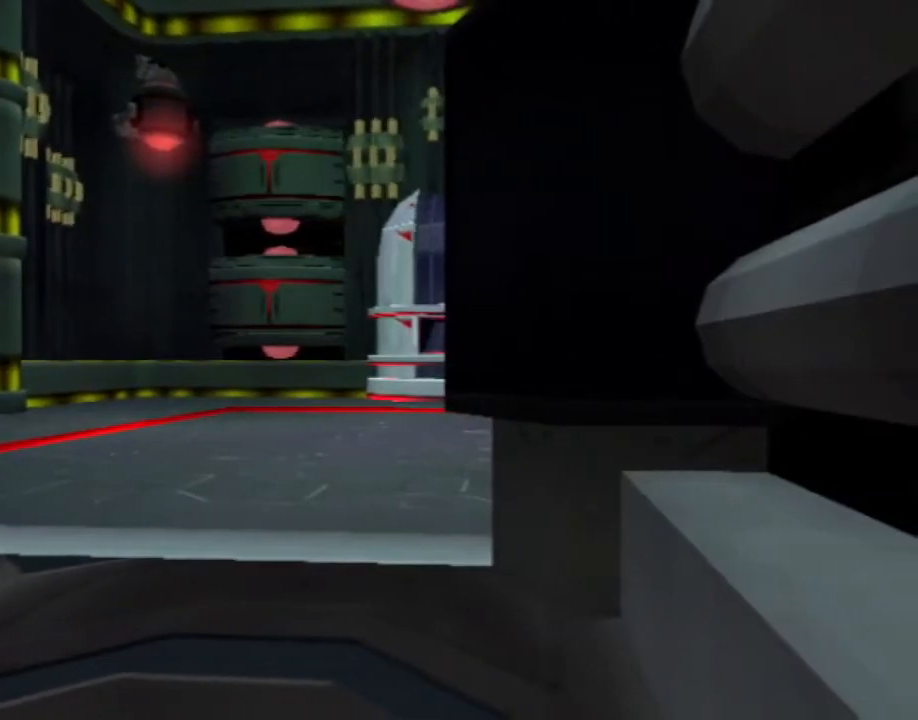
{"buttons": [], "left_stick": "center", "right_stick": "center", "events": [[33, "L1", "up"]]}
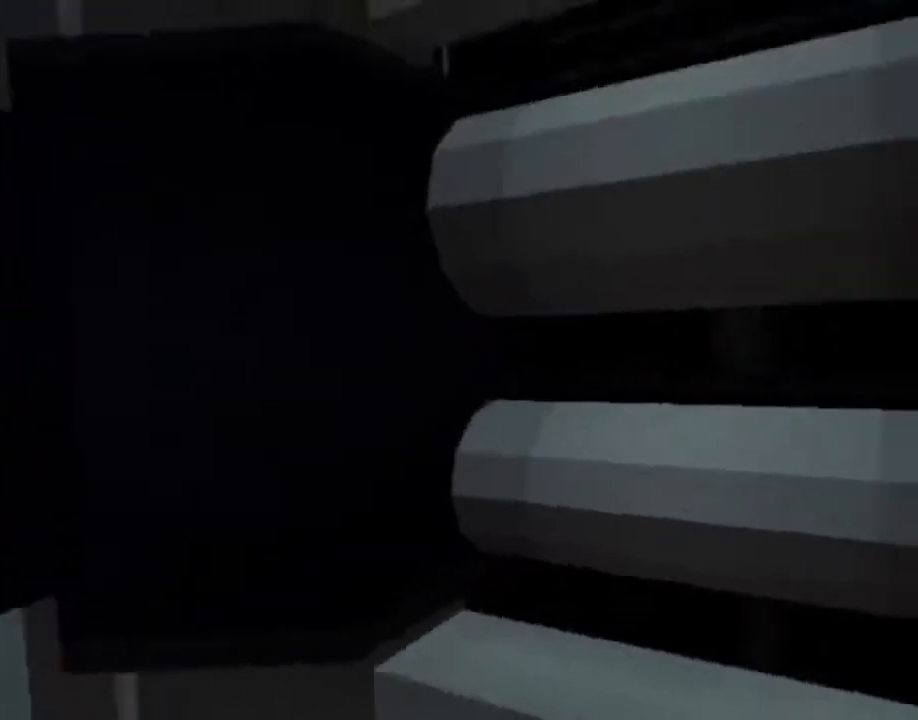
{"buttons": [], "left_stick": "center", "right_stick": "center", "events": []}
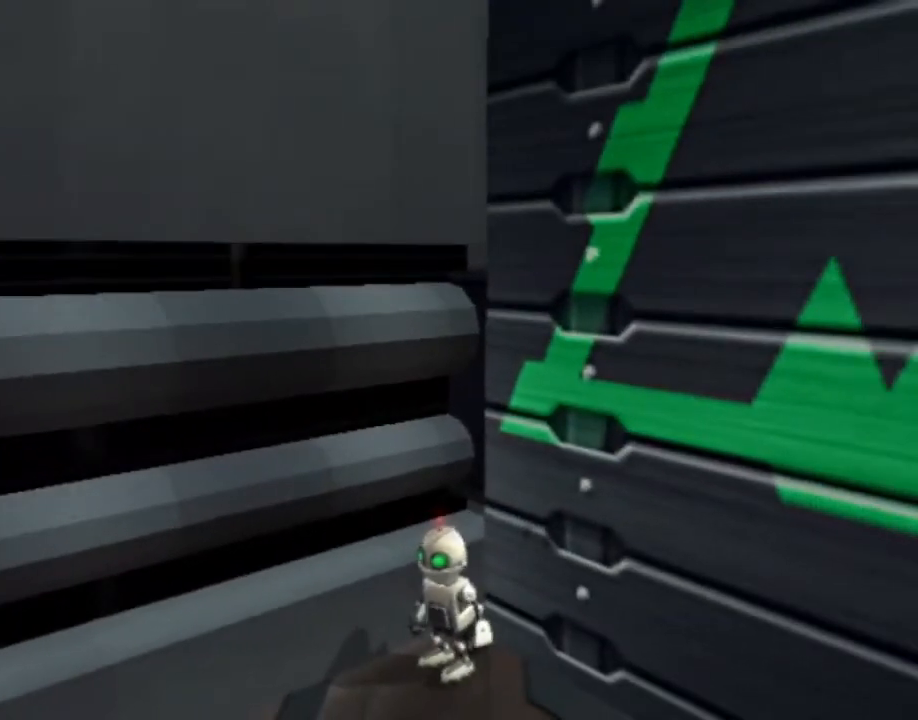
{"buttons": ["SQUARE"], "left_stick": "center", "right_stick": "center", "events": [[117, "L1", "down"], [167, "DPAD_RIGHT", "down"], [167, "DPAD_UP", "down"], [183, "L1", "up"], [200, "SQUARE", "down"], [450, "DPAD_UP", "up"], [483, "DPAD_RIGHT", "up"]]}
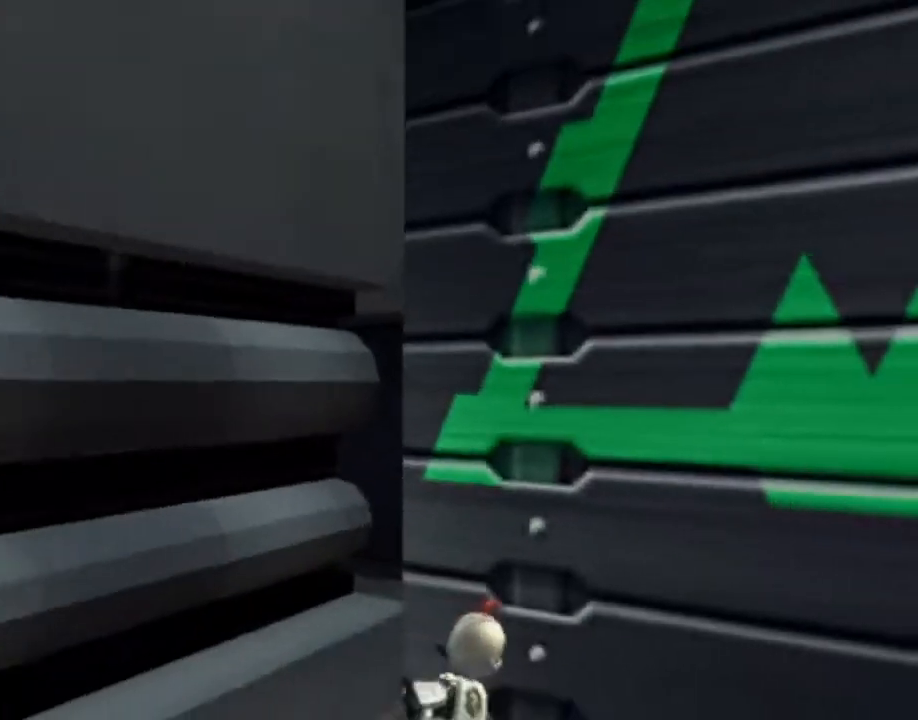
{"buttons": ["DPAD_UP"], "left_stick": "center", "right_stick": "left", "events": [[50, "SQUARE", "up"], [333, "DPAD_UP", "down"], [383, "right_stick", "left"]]}
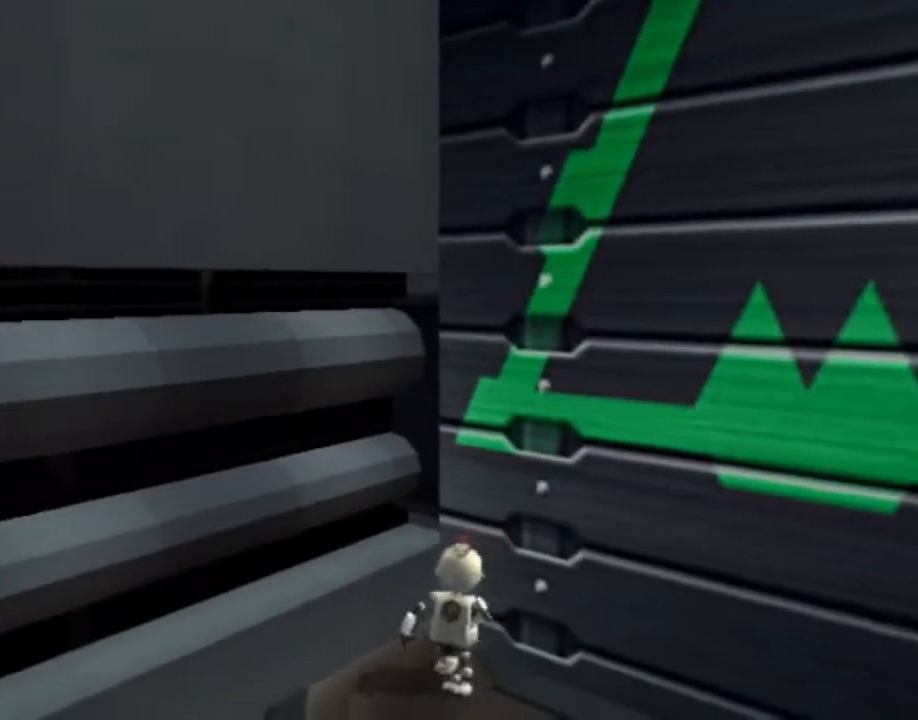
{"buttons": ["L1"], "left_stick": "center", "right_stick": "center", "events": [[183, "right_stick", "center"], [317, "DPAD_UP", "up"], [417, "L1", "down"]]}
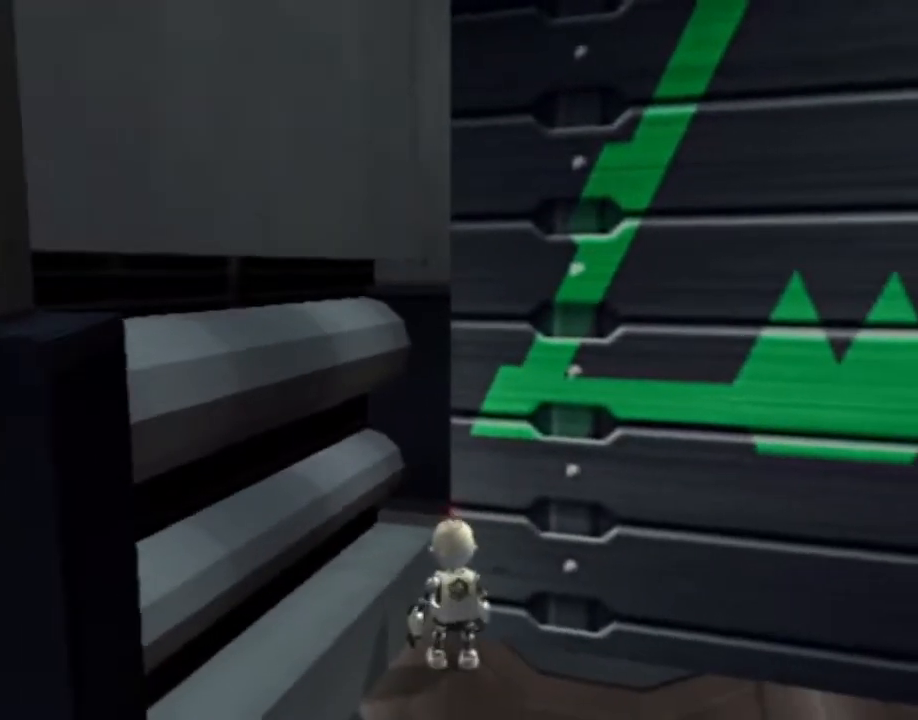
{"buttons": ["L1", "DPAD_RIGHT"], "left_stick": "center", "right_stick": "center", "events": [[67, "DPAD_RIGHT", "down"]]}
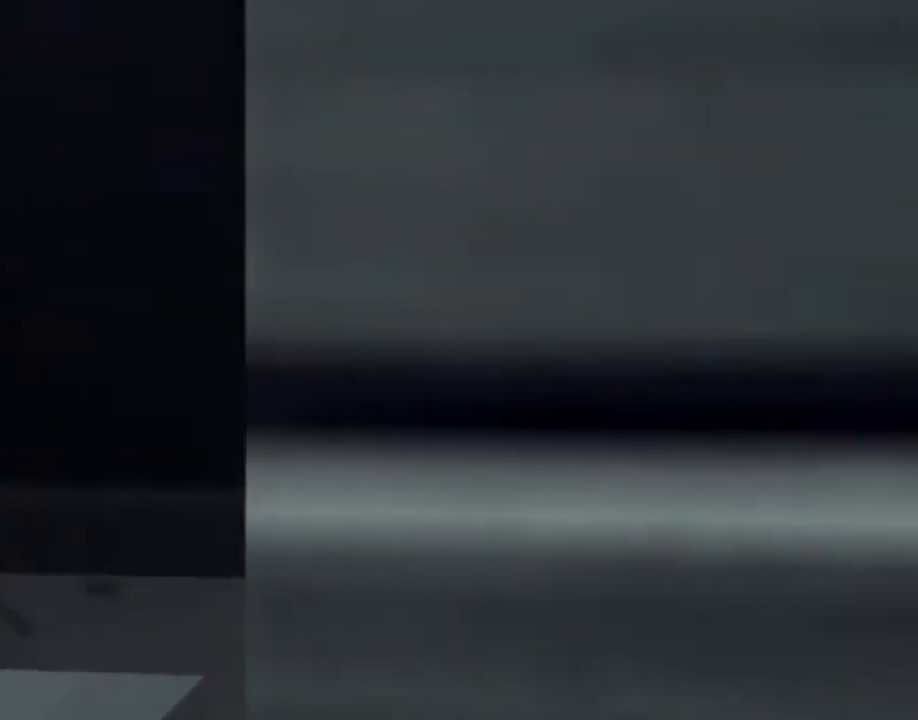
{"buttons": ["L1", "DPAD_RIGHT"], "left_stick": "center", "right_stick": "center", "events": []}
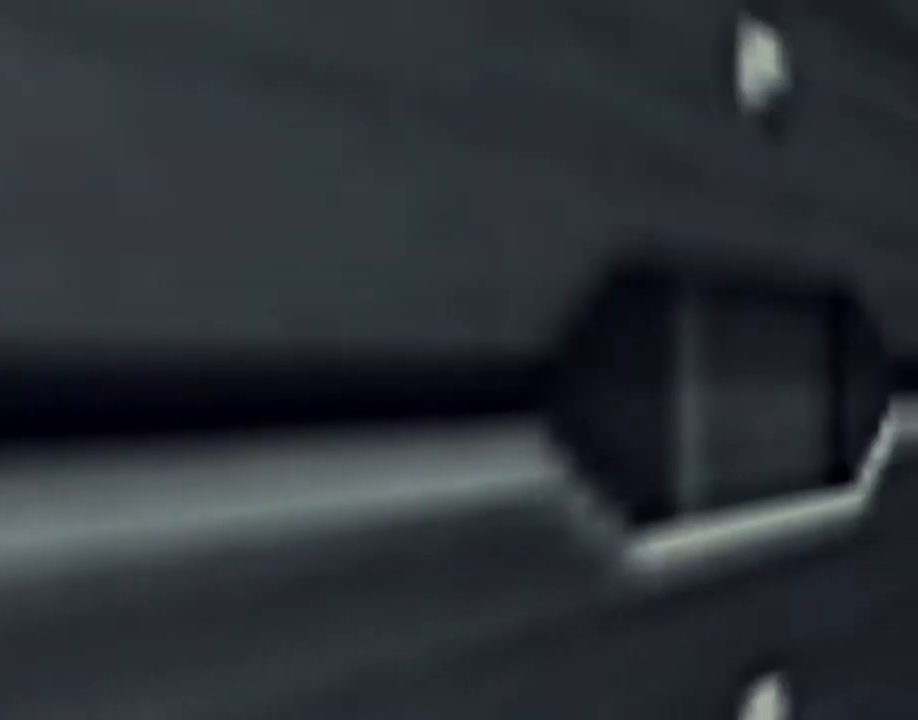
{"buttons": ["L1", "DPAD_RIGHT"], "left_stick": "center", "right_stick": "center", "events": []}
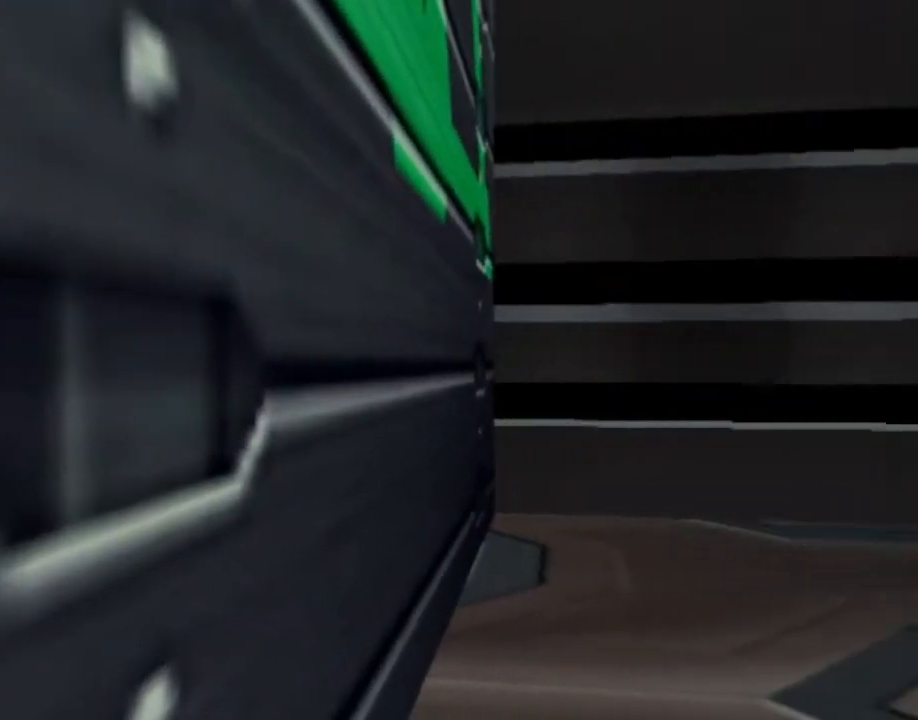
{"buttons": ["L1", "DPAD_RIGHT"], "left_stick": "center", "right_stick": "center", "events": []}
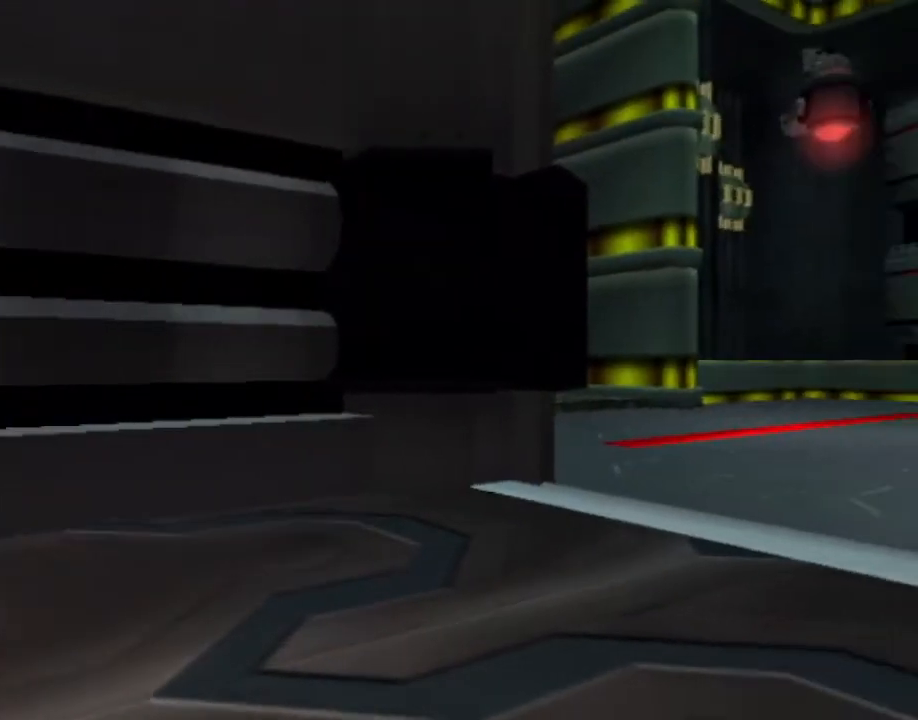
{"buttons": ["L1"], "left_stick": "center", "right_stick": "center", "events": [[400, "DPAD_RIGHT", "up"]]}
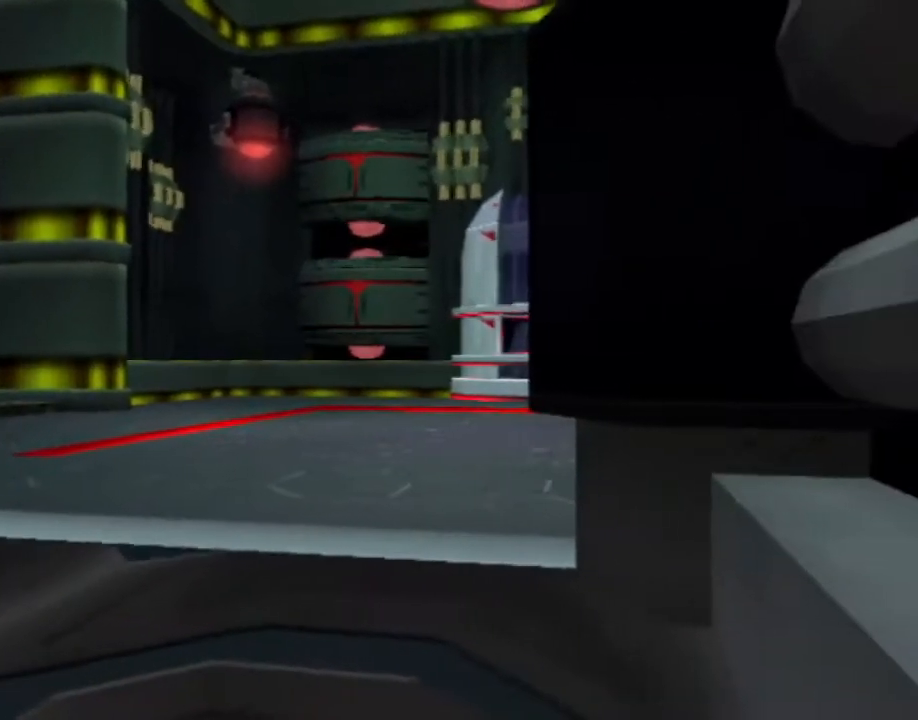
{"buttons": ["L1"], "left_stick": "center", "right_stick": "center", "events": [[150, "DPAD_RIGHT", "down"], [283, "DPAD_RIGHT", "up"]]}
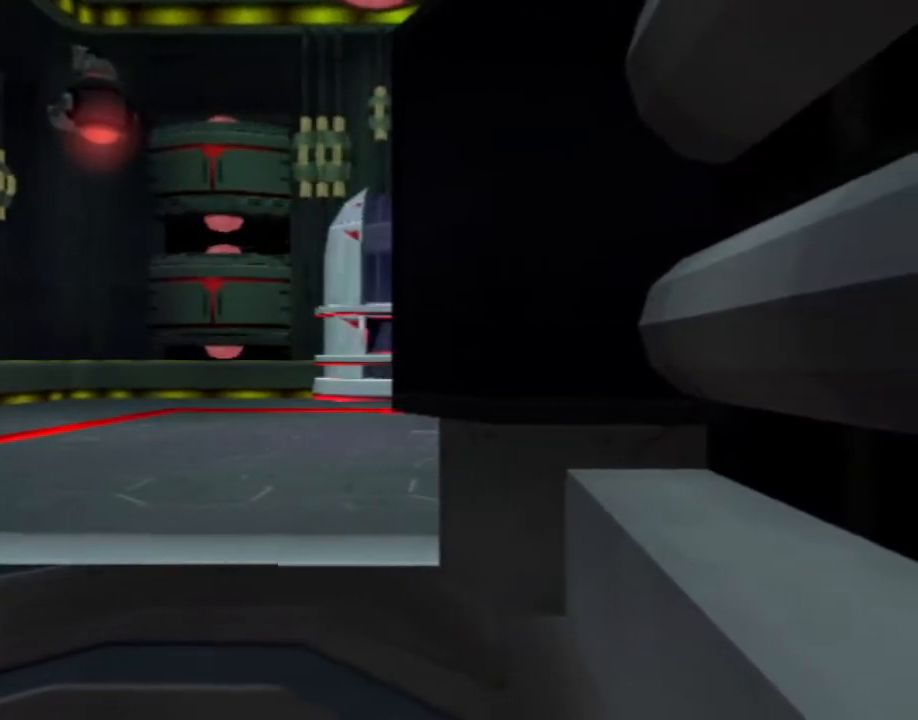
{"buttons": ["L1"], "left_stick": "center", "right_stick": "center", "events": [[67, "DPAD_LEFT", "down"], [217, "DPAD_LEFT", "up"]]}
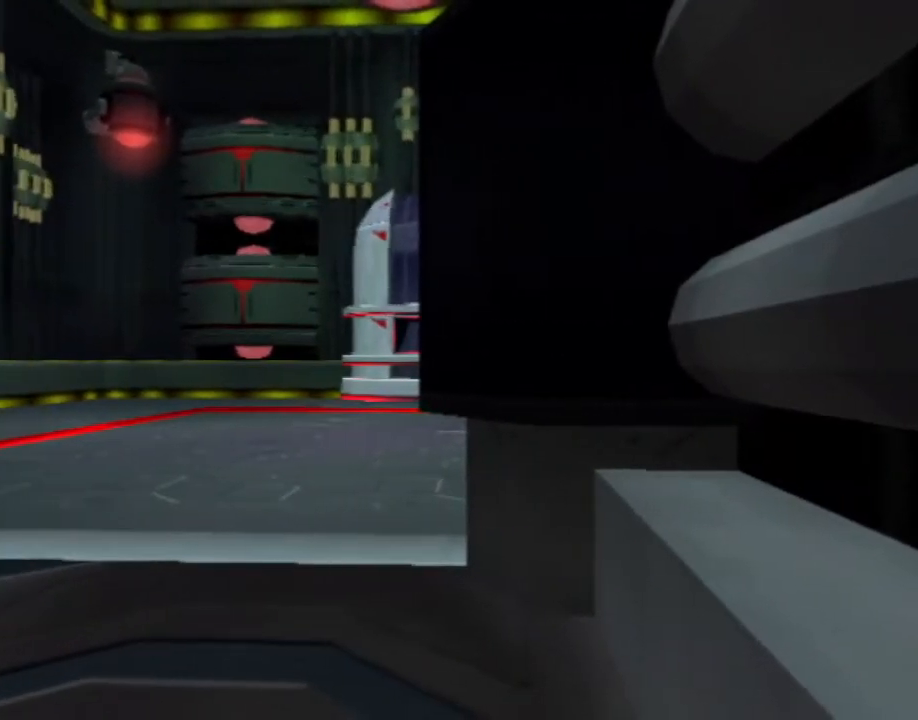
{"buttons": [], "left_stick": "center", "right_stick": "center", "events": [[167, "DPAD_LEFT", "down"], [200, "DPAD_LEFT", "up"], [450, "L1", "up"]]}
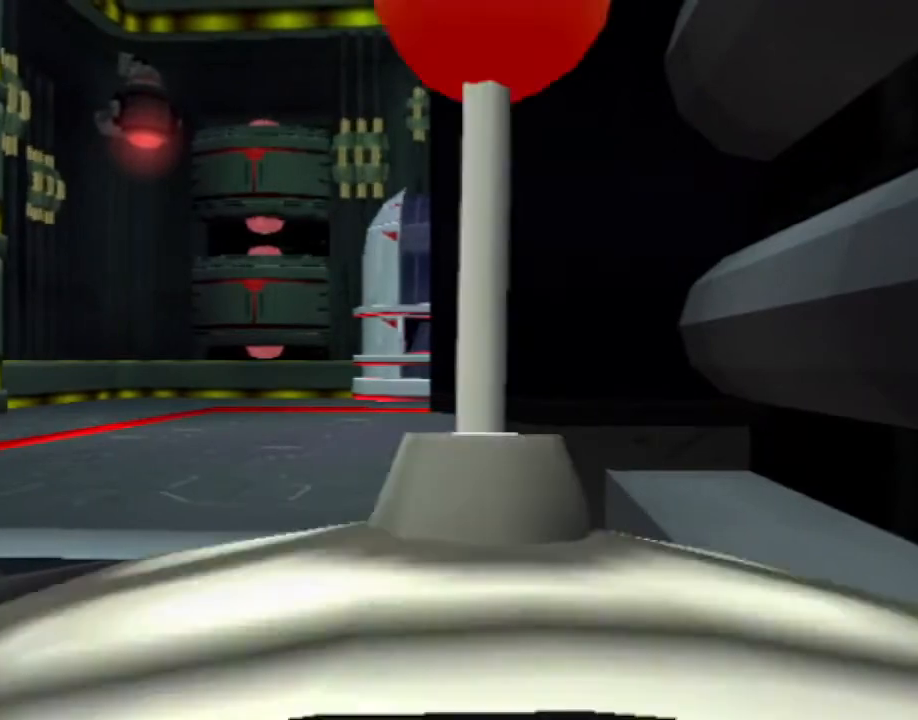
{"buttons": [], "left_stick": "center", "right_stick": "center", "events": []}
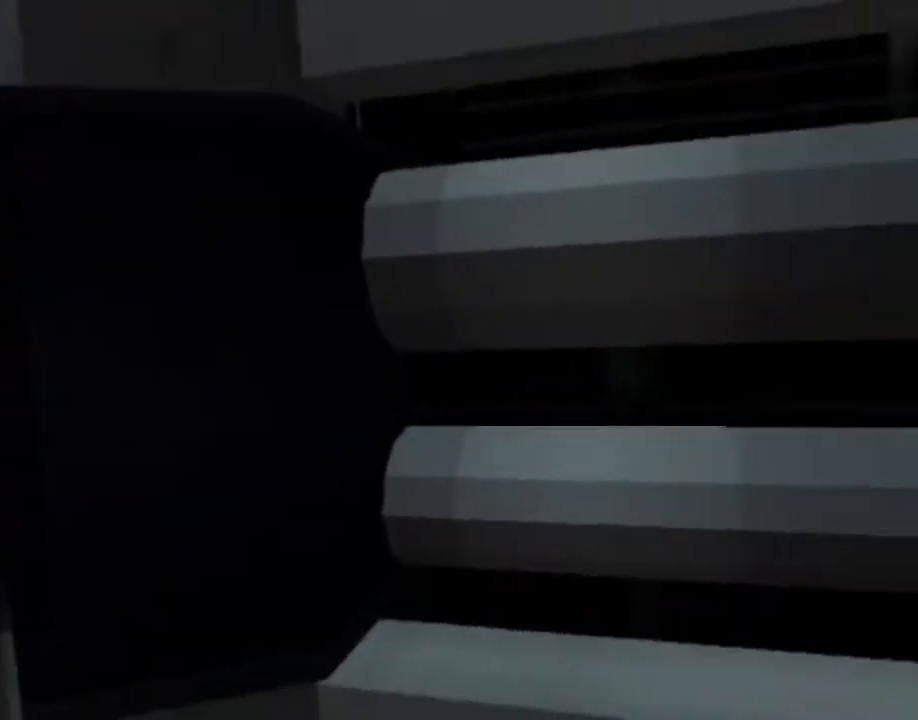
{"buttons": ["SQUARE", "DPAD_UP", "DPAD_RIGHT"], "left_stick": "center", "right_stick": "center", "events": [[183, "L1", "down"], [250, "SQUARE", "down"], [267, "DPAD_UP", "down"], [283, "DPAD_RIGHT", "down"], [283, "L1", "up"]]}
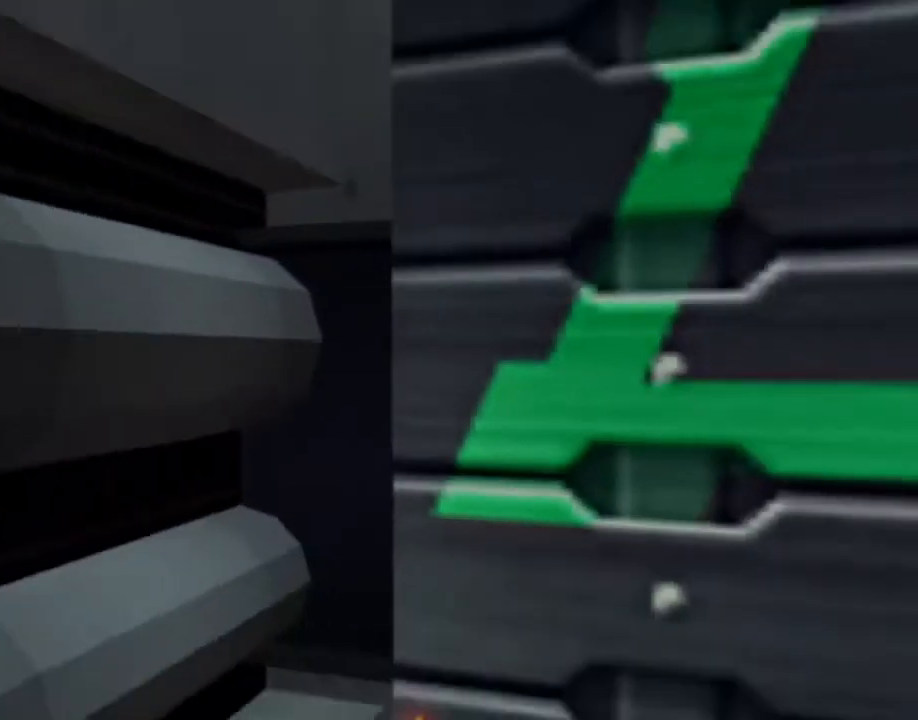
{"buttons": [], "left_stick": "center", "right_stick": "left", "events": [[183, "DPAD_RIGHT", "up"], [217, "DPAD_UP", "up"], [267, "SQUARE", "up"], [500, "right_stick", "left"]]}
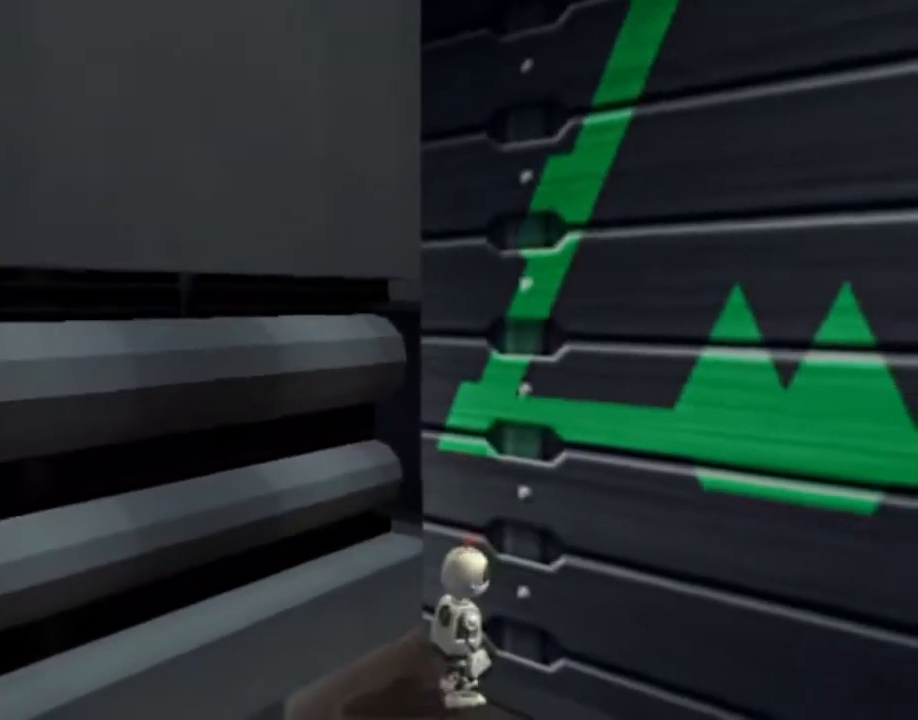
{"buttons": ["DPAD_UP"], "left_stick": "center", "right_stick": "center", "events": [[17, "DPAD_UP", "down"], [300, "right_stick", "center"]]}
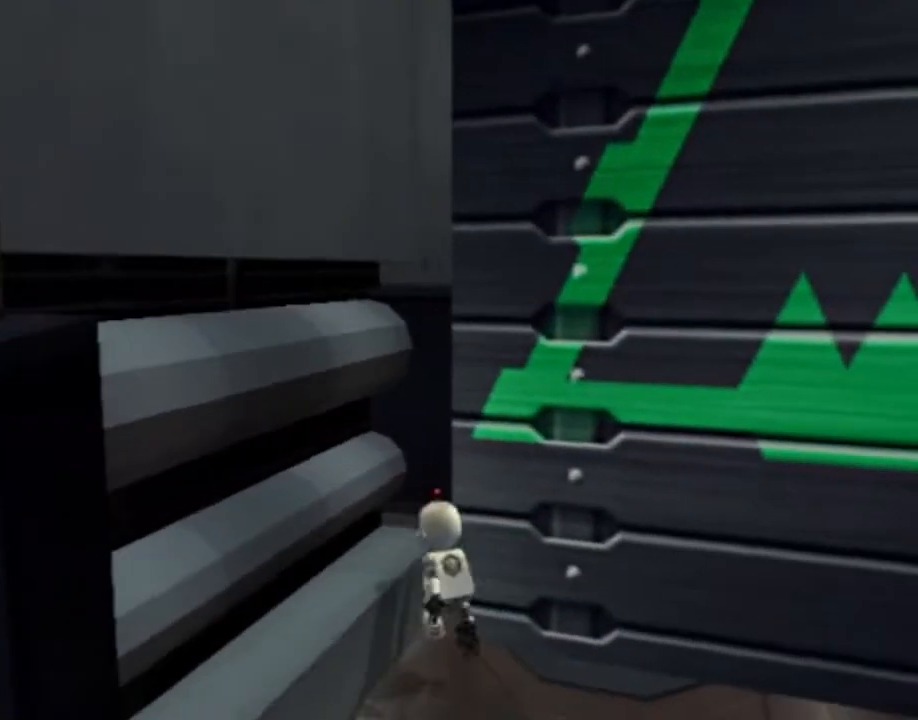
{"buttons": ["L1", "DPAD_LEFT"], "left_stick": "center", "right_stick": "center", "events": [[50, "DPAD_UP", "up"], [133, "L1", "down"], [217, "DPAD_LEFT", "down"]]}
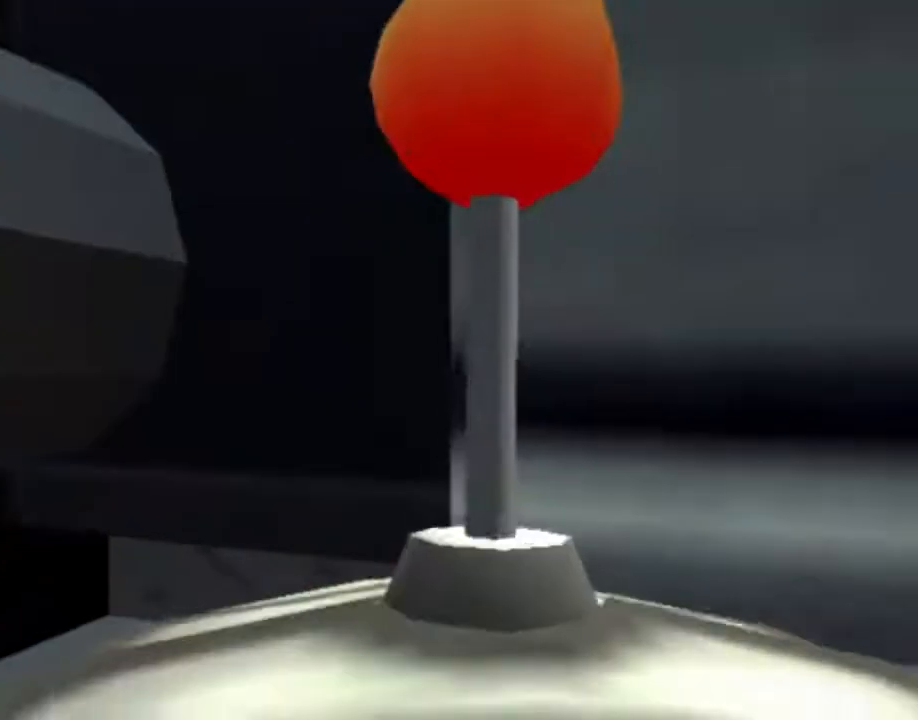
{"buttons": ["L1", "DPAD_LEFT"], "left_stick": "center", "right_stick": "center", "events": []}
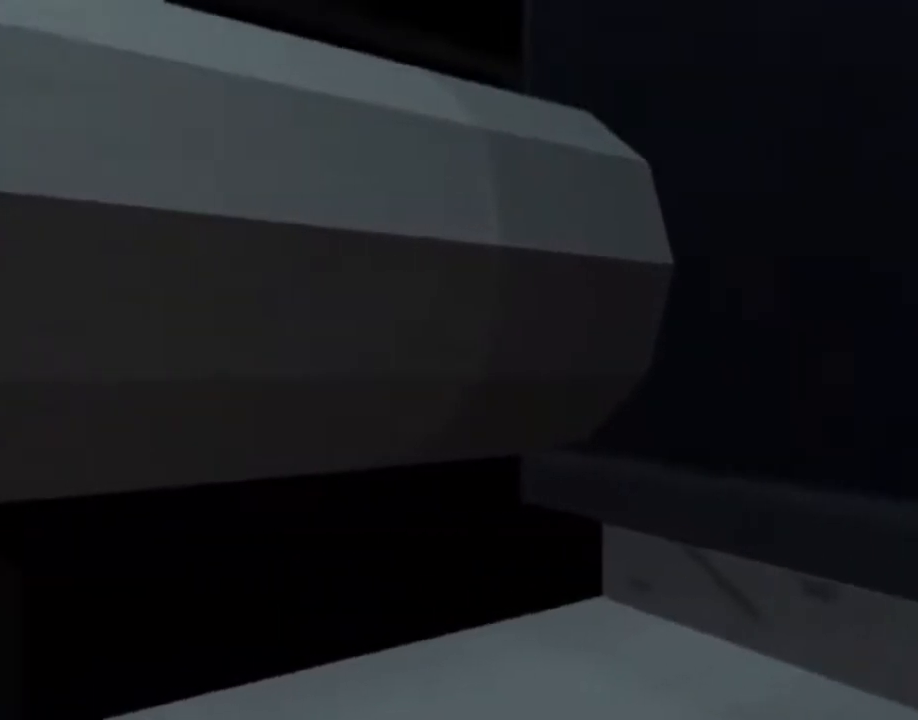
{"buttons": ["SQUARE", "L1", "DPAD_LEFT"], "left_stick": "center", "right_stick": "center", "events": [[83, "SQUARE", "down"], [133, "SQUARE", "up"], [217, "SQUARE", "down"], [267, "SQUARE", "up"], [350, "SQUARE", "down"], [400, "SQUARE", "up"], [467, "SQUARE", "down"]]}
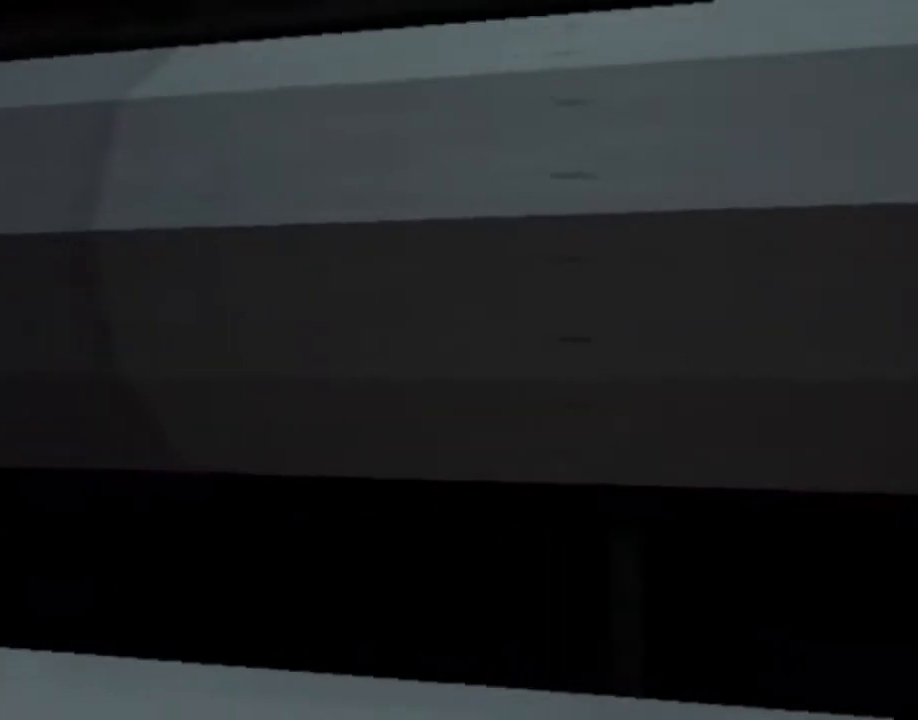
{"buttons": ["L1", "DPAD_LEFT"], "left_stick": "center", "right_stick": "center", "events": [[17, "SQUARE", "up"], [100, "SQUARE", "down"], [167, "SQUARE", "up"], [233, "SQUARE", "down"], [300, "SQUARE", "up"], [383, "SQUARE", "down"], [417, "SQUARE", "up"]]}
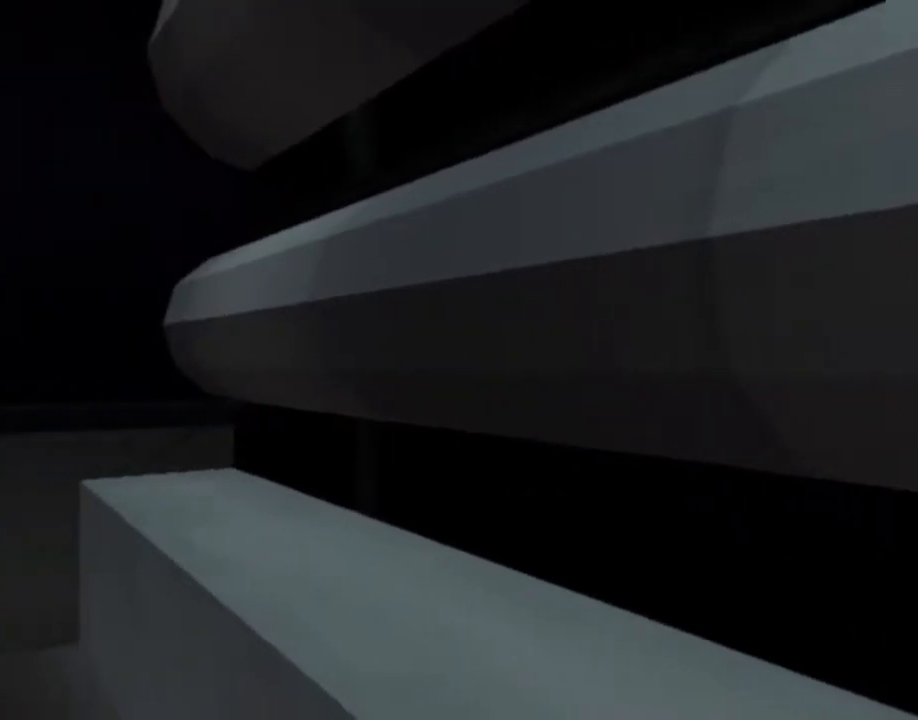
{"buttons": ["L1"], "left_stick": "center", "right_stick": "center", "events": [[400, "DPAD_LEFT", "up"]]}
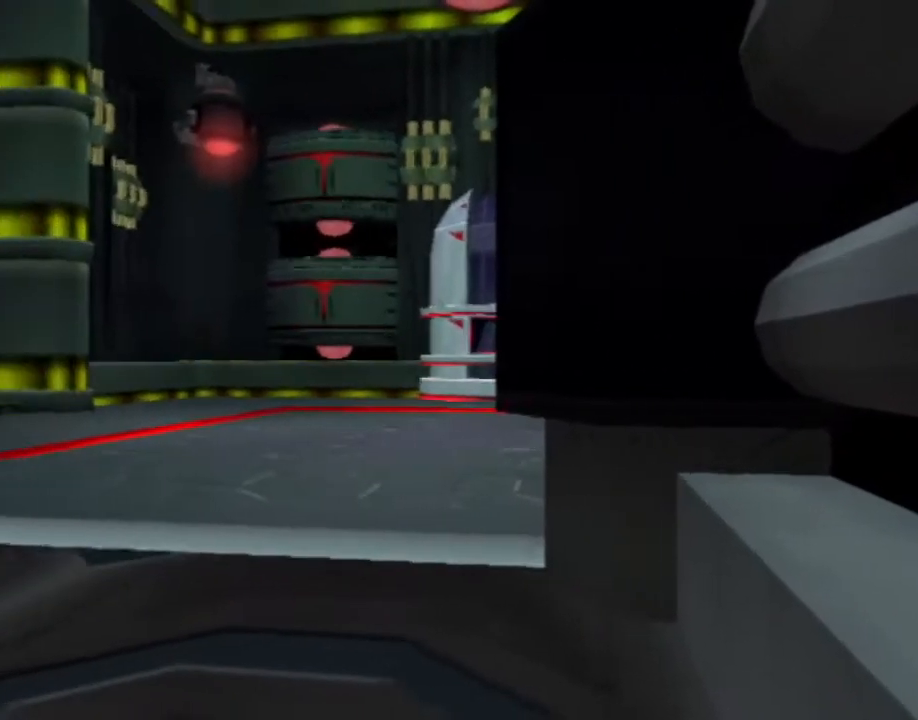
{"buttons": ["L1"], "left_stick": "center", "right_stick": "center", "events": [[217, "DPAD_RIGHT", "down"], [433, "DPAD_RIGHT", "up"]]}
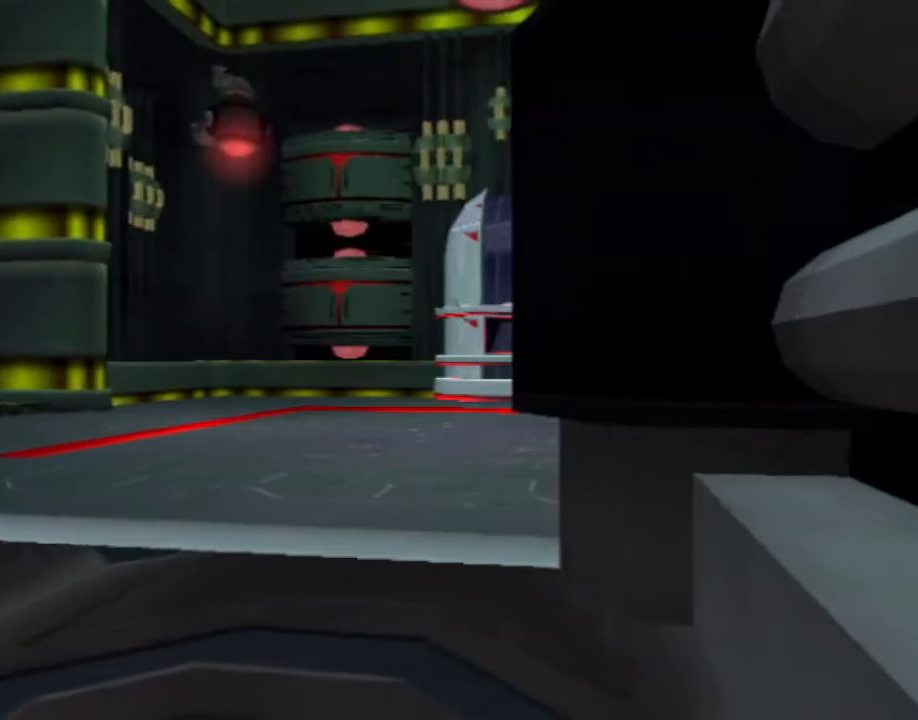
{"buttons": ["L1"], "left_stick": "center", "right_stick": "center", "events": [[417, "DPAD_RIGHT", "down"], [483, "DPAD_RIGHT", "up"]]}
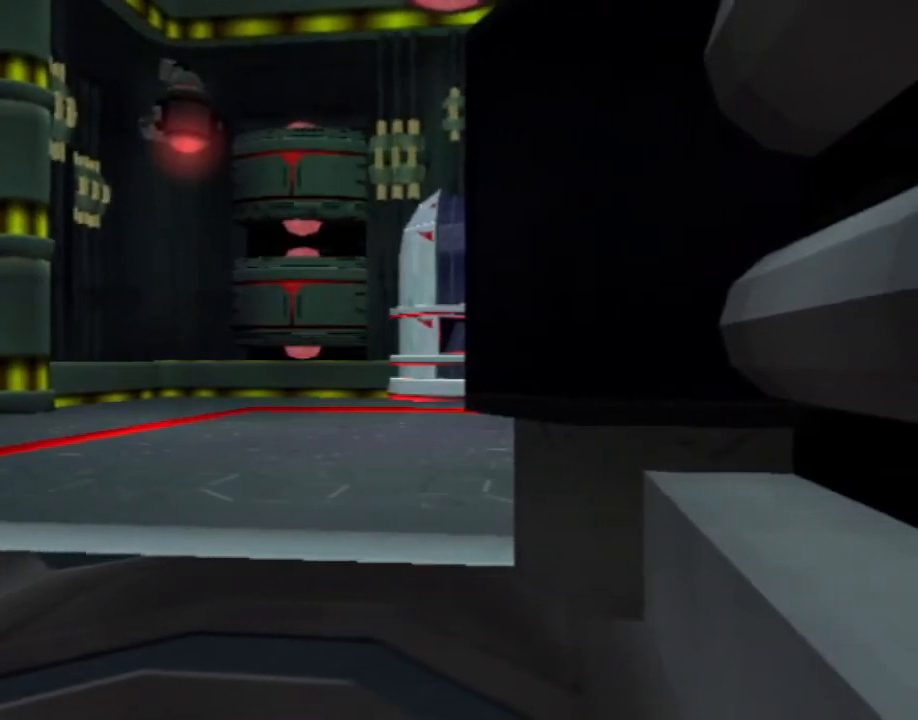
{"buttons": [], "left_stick": "center", "right_stick": "center", "events": [[383, "L1", "up"]]}
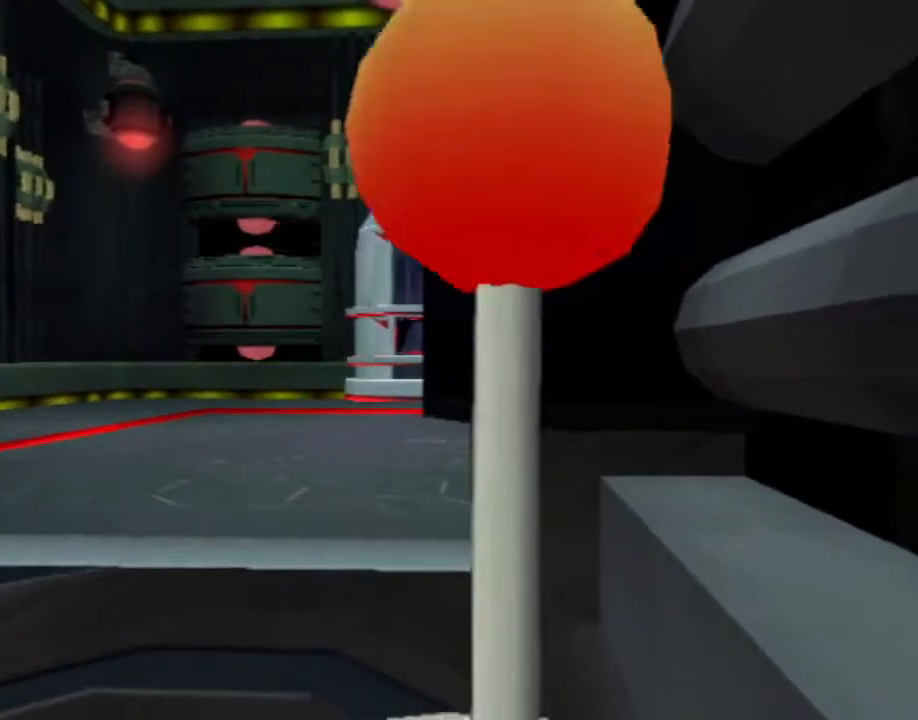
{"buttons": [], "left_stick": "center", "right_stick": "center", "events": []}
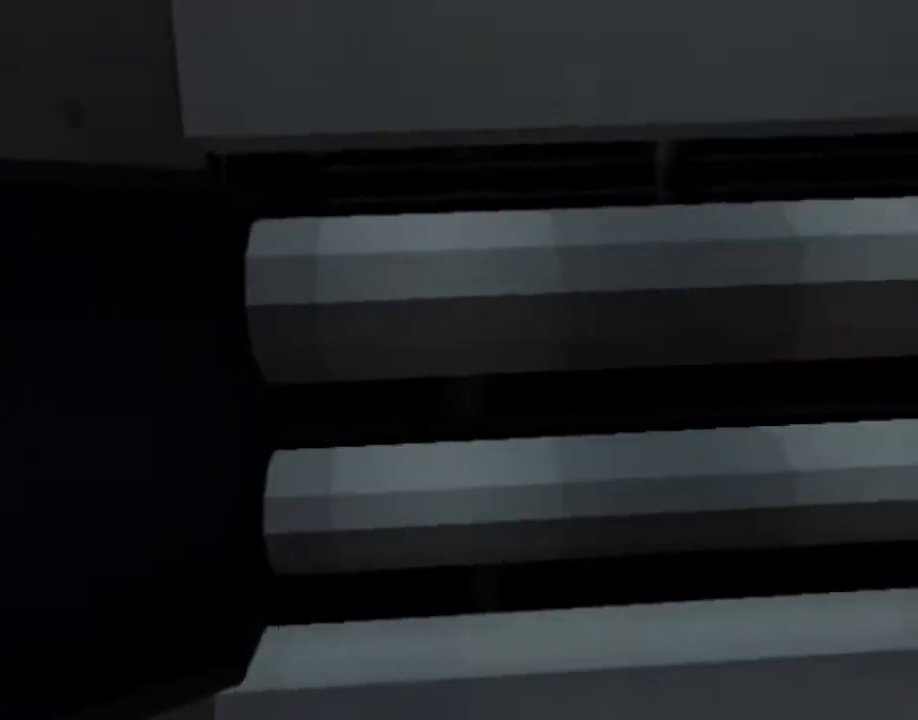
{"buttons": ["SQUARE", "DPAD_UP", "DPAD_RIGHT"], "left_stick": "center", "right_stick": "center", "events": [[267, "L1", "down"], [317, "DPAD_UP", "down"], [317, "SQUARE", "down"], [333, "DPAD_RIGHT", "down"], [367, "L1", "up"]]}
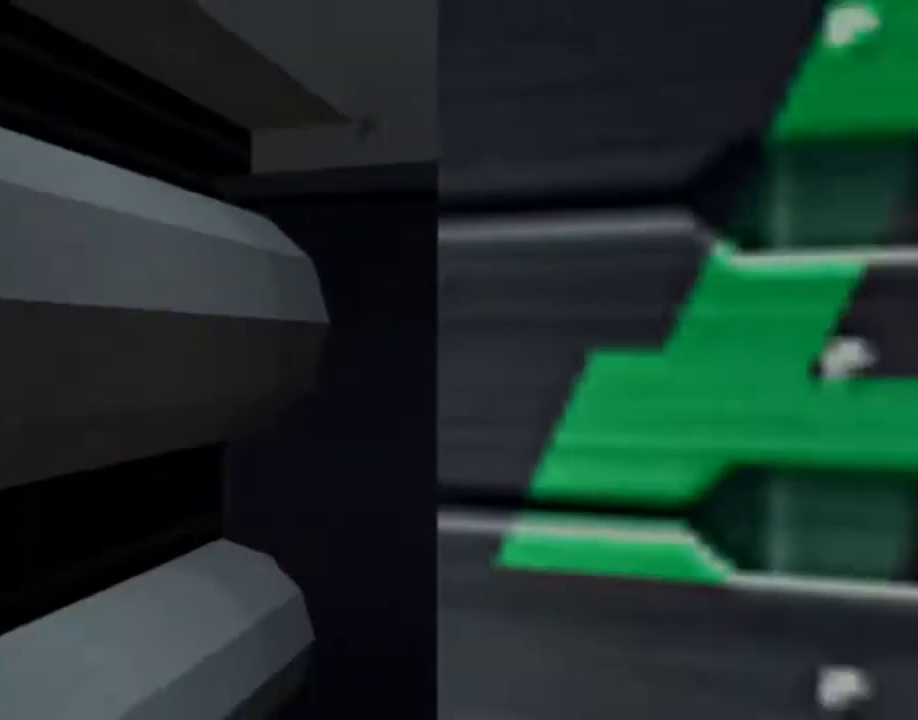
{"buttons": [], "left_stick": "center", "right_stick": "center", "events": [[83, "DPAD_RIGHT", "up"], [83, "DPAD_UP", "up"], [150, "SQUARE", "up"]]}